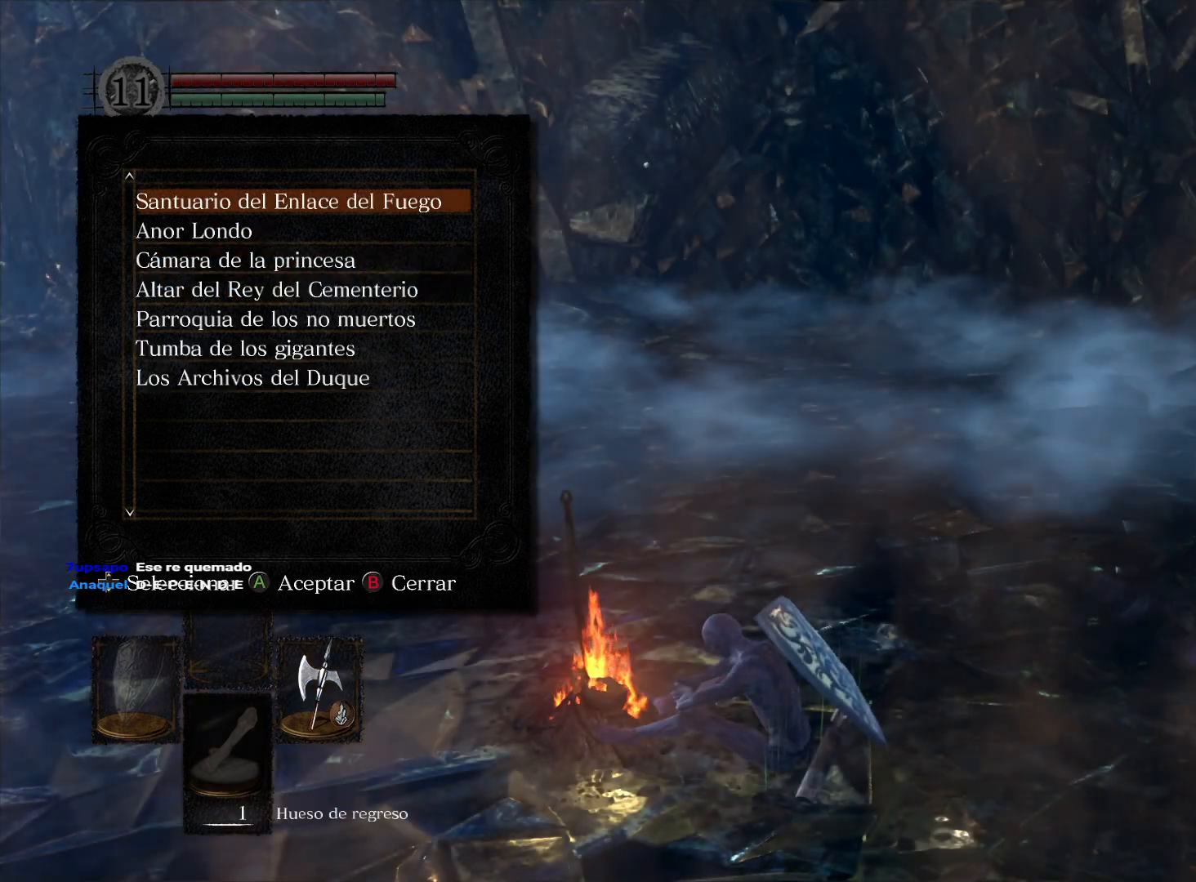
Gameplay with a controller (Xbox layout); each line is a JSON object with the inputs held at the frame after it. "events" lists button and stick changes between this image and that frame as [ms after this image, input, new state], when the widget could be followed in between.
{"buttons": [], "left_stick": "center", "right_stick": "center", "events": []}
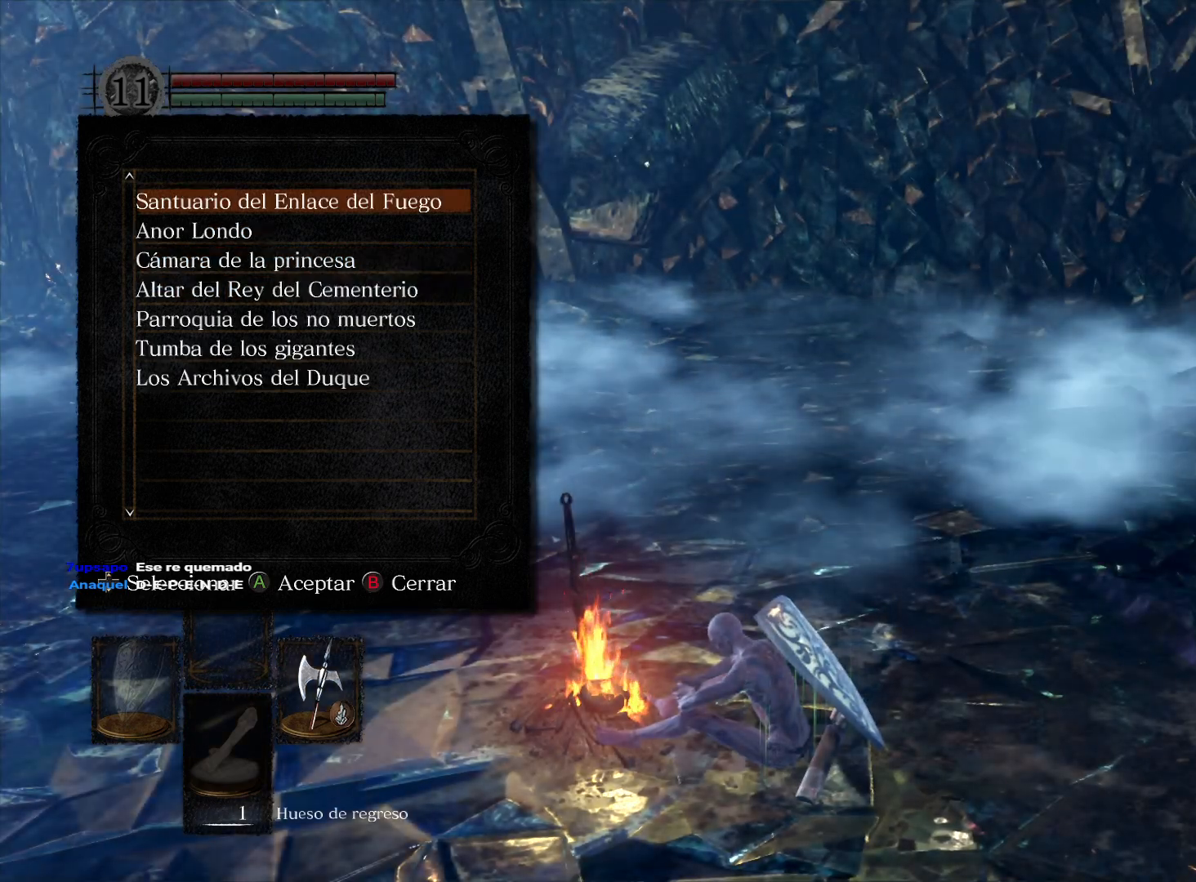
{"buttons": [], "left_stick": "center", "right_stick": "center", "events": []}
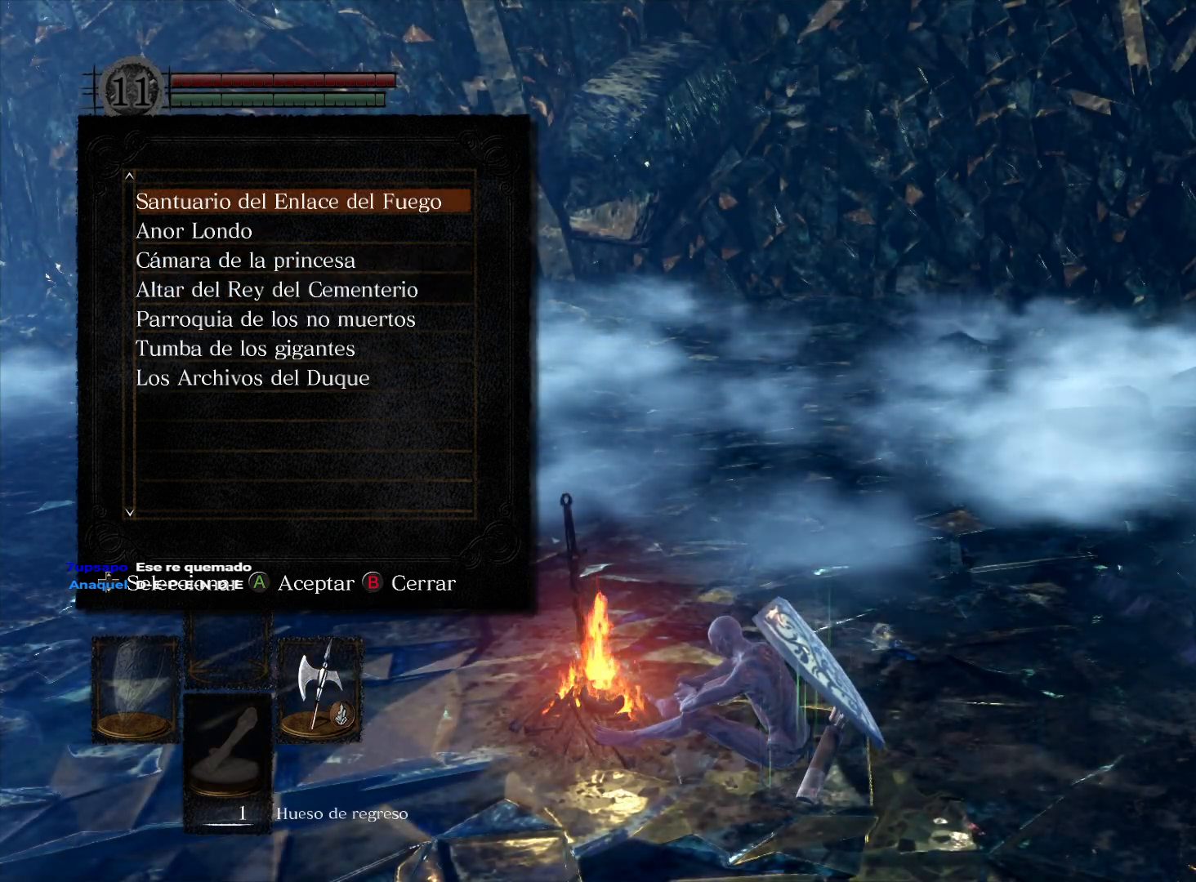
{"buttons": [], "left_stick": "center", "right_stick": "center", "events": []}
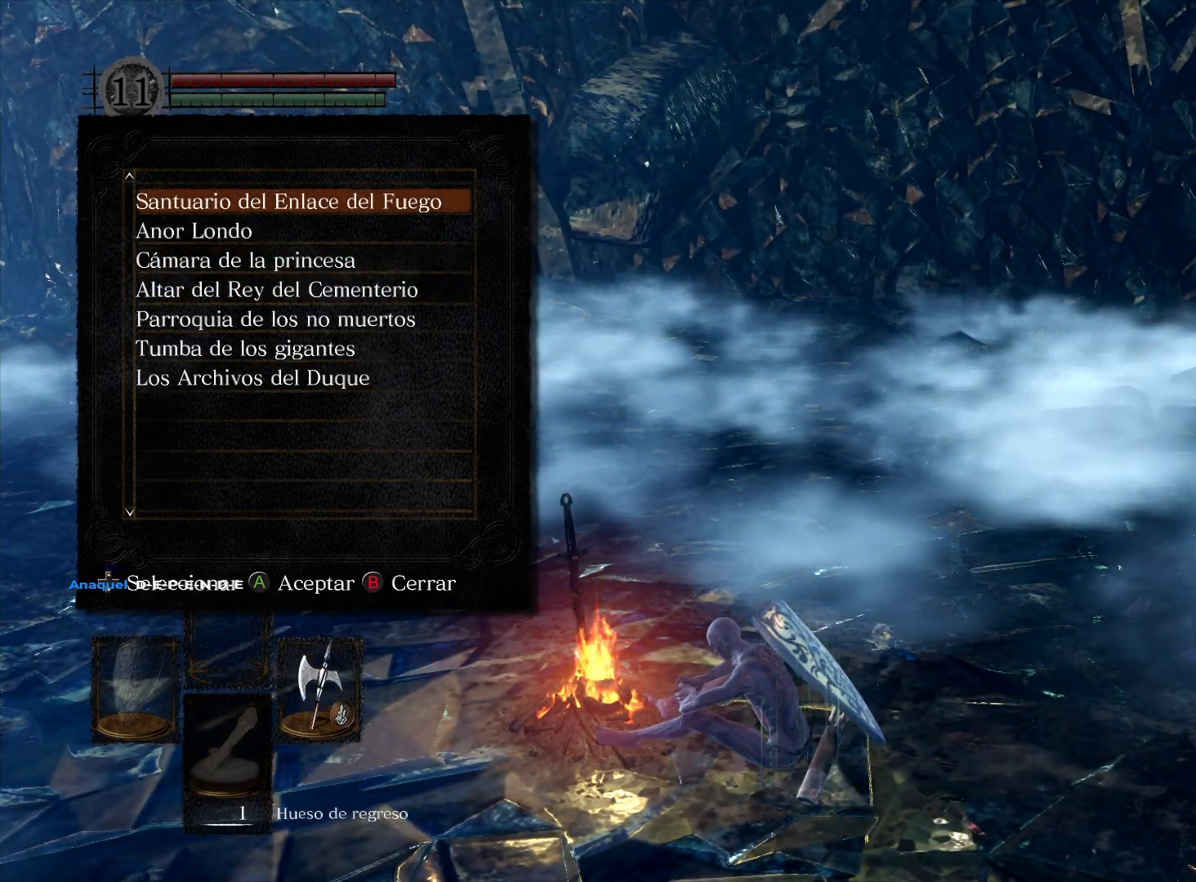
{"buttons": [], "left_stick": "center", "right_stick": "center", "events": [[317, "right_stick", "left"], [450, "right_stick", "center"]]}
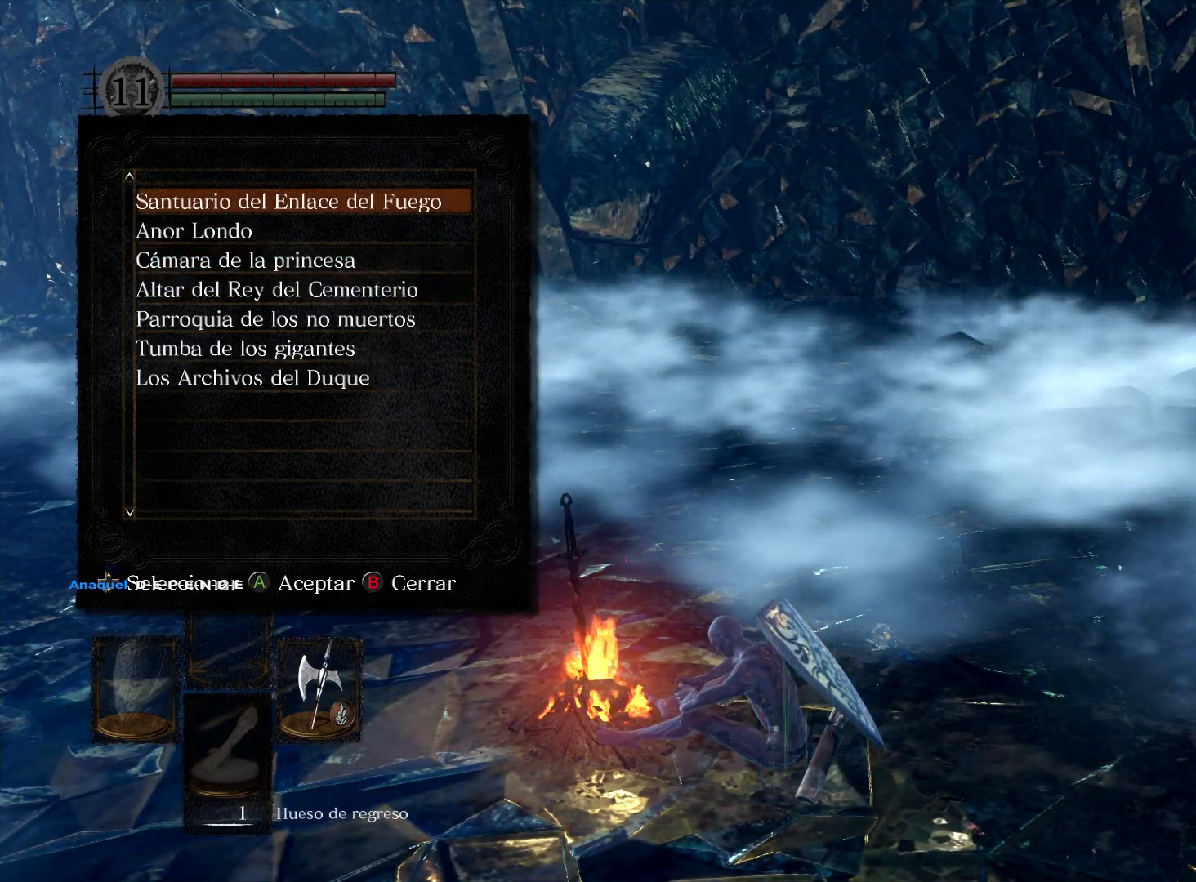
{"buttons": [], "left_stick": "center", "right_stick": "center", "events": [[317, "right_stick", "left"], [500, "right_stick", "center"]]}
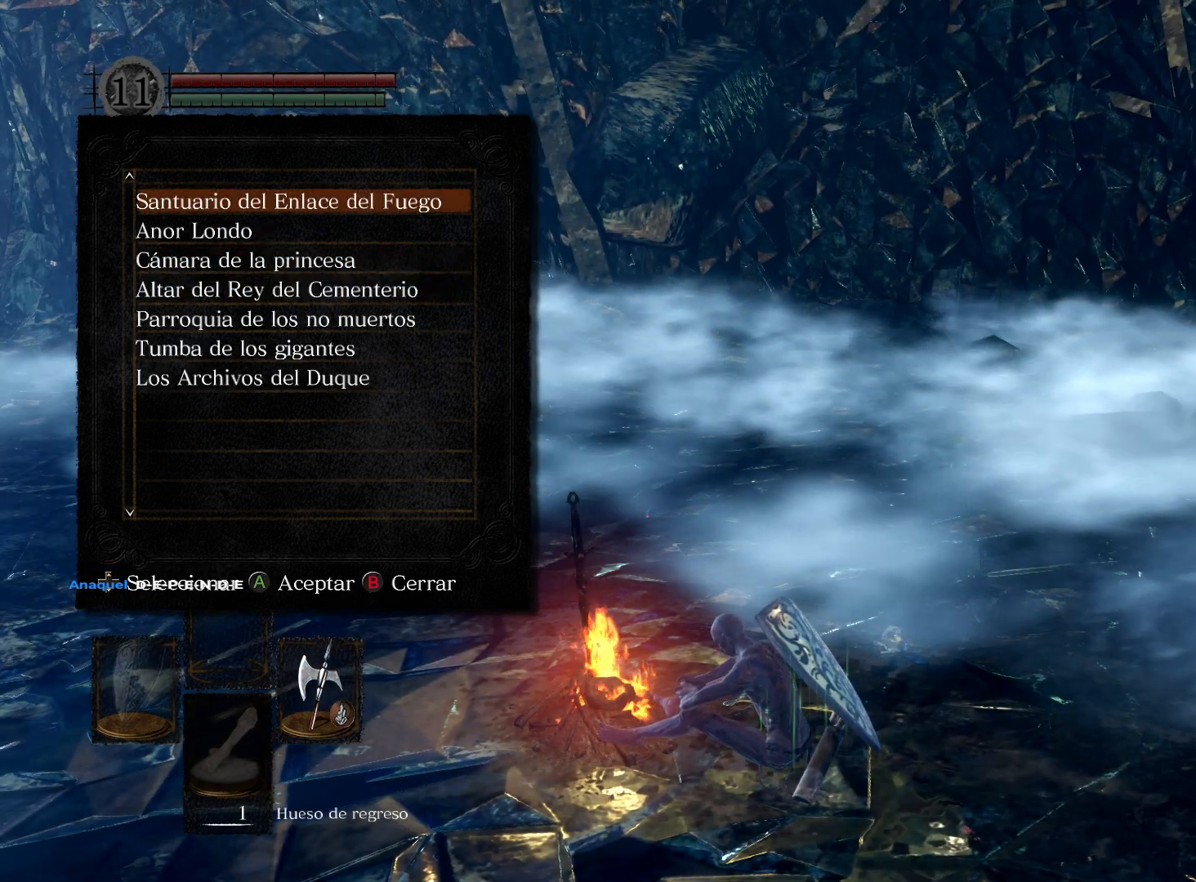
{"buttons": ["A"], "left_stick": "center", "right_stick": "center", "events": [[483, "A", "down"]]}
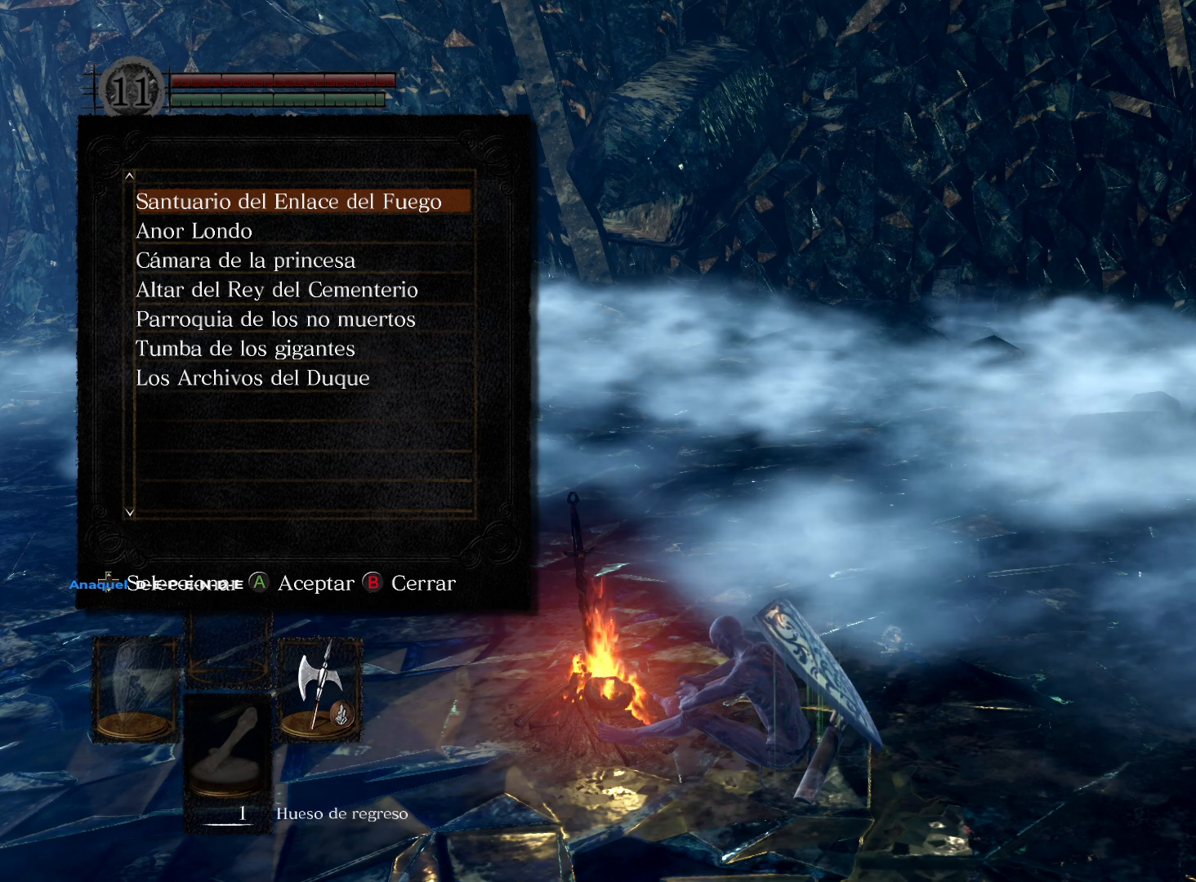
{"buttons": [], "left_stick": "center", "right_stick": "center", "events": [[83, "A", "up"]]}
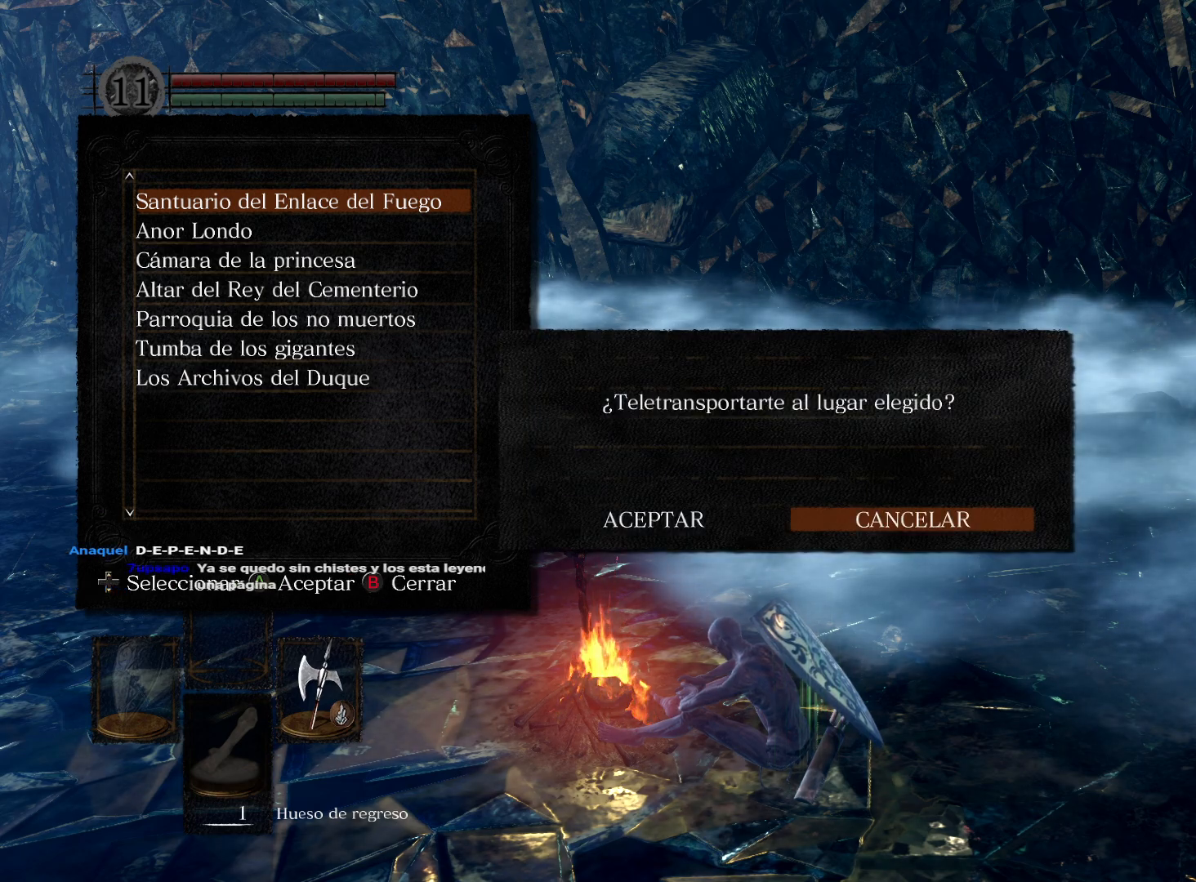
{"buttons": [], "left_stick": "center", "right_stick": "center", "events": [[117, "DPAD_LEFT", "down"], [267, "DPAD_LEFT", "up"]]}
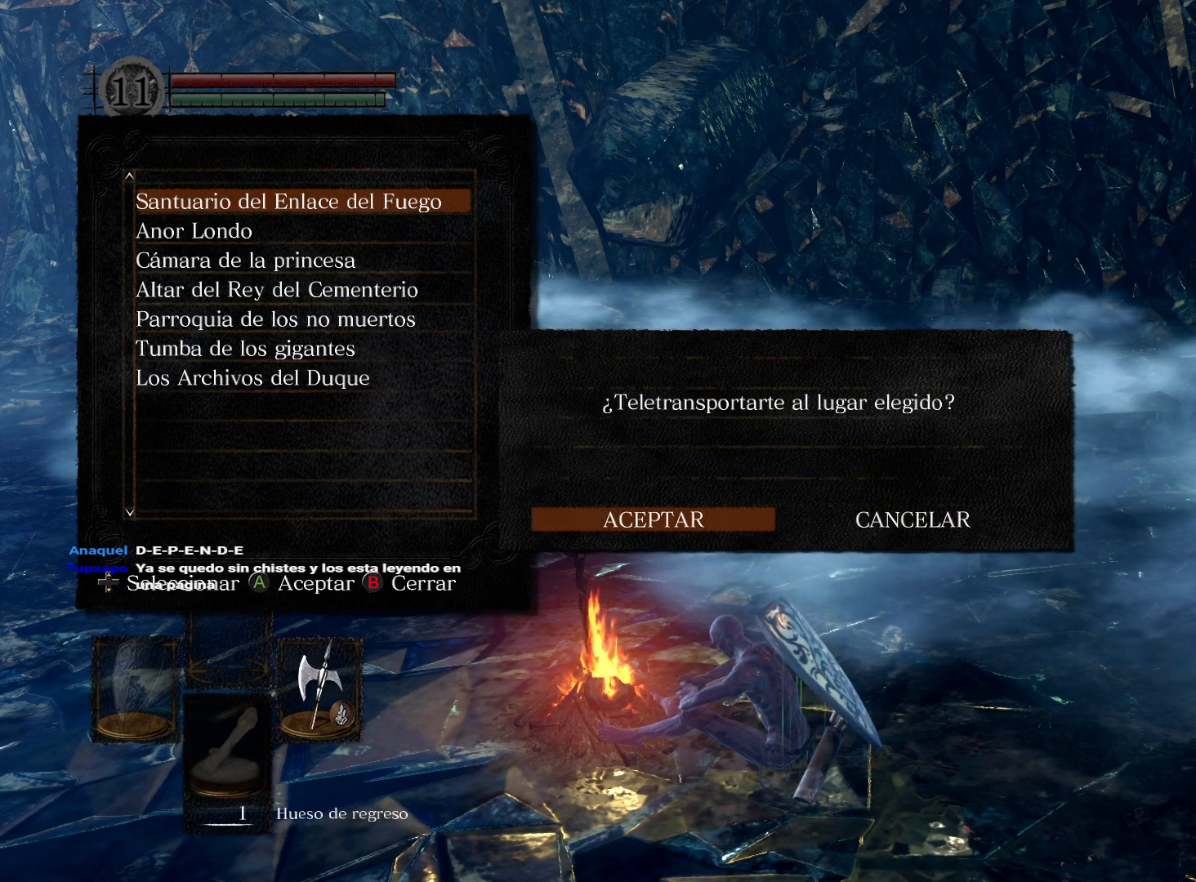
{"buttons": [], "left_stick": "center", "right_stick": "center", "events": []}
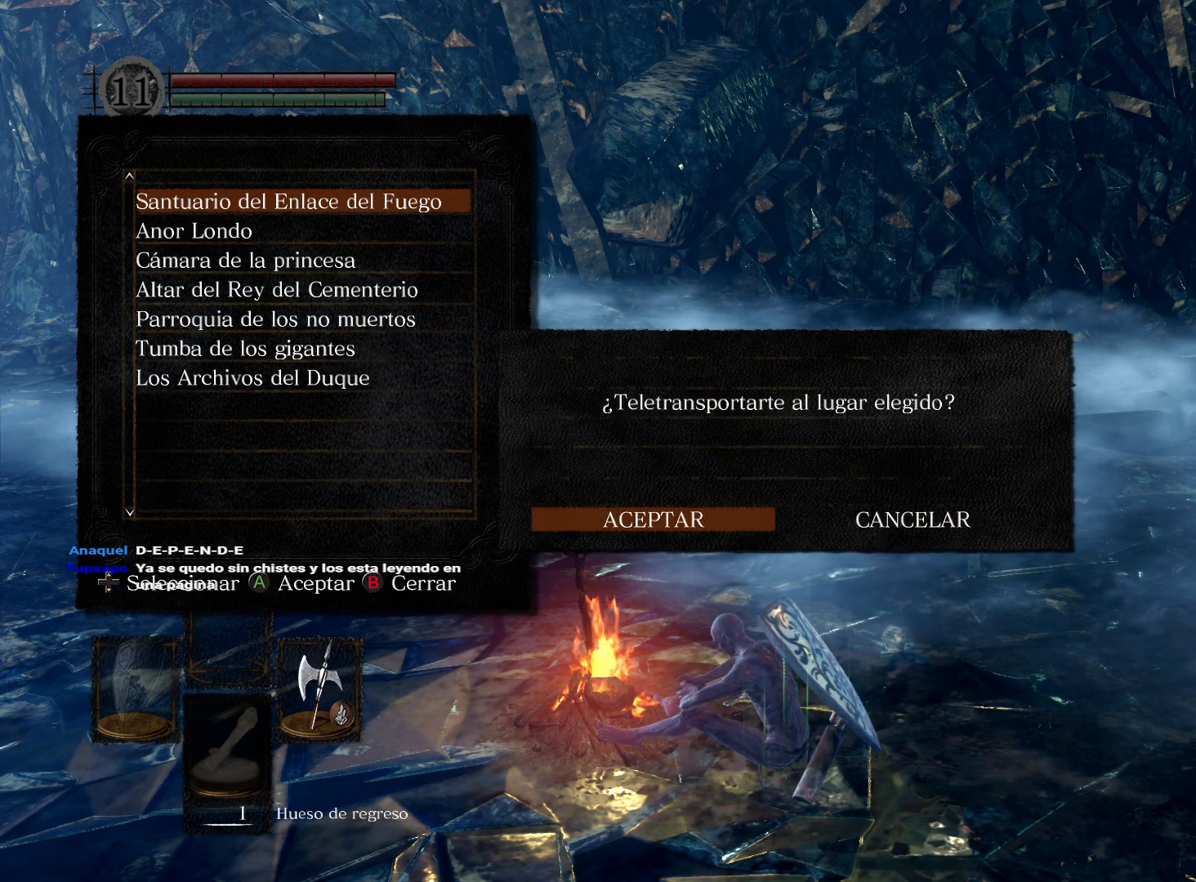
{"buttons": [], "left_stick": "center", "right_stick": "center", "events": []}
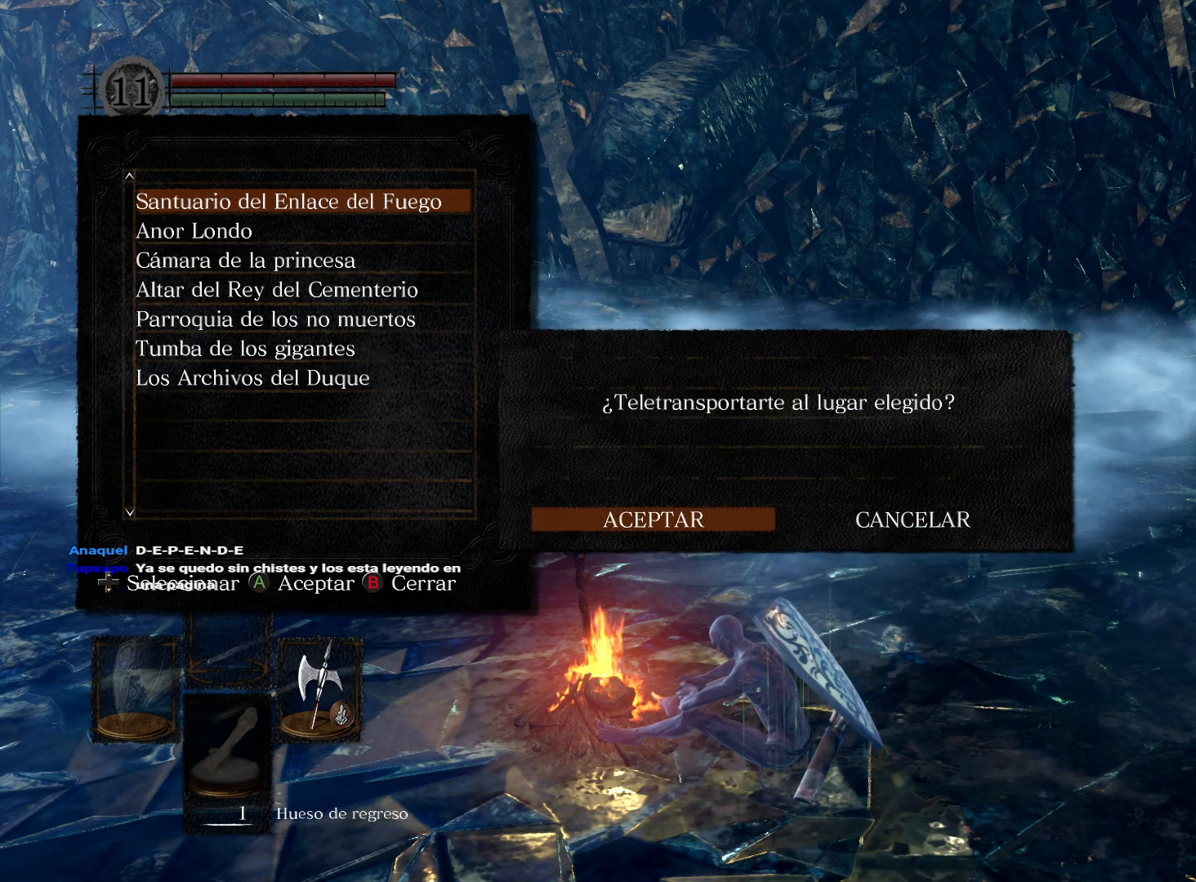
{"buttons": [], "left_stick": "center", "right_stick": "center", "events": []}
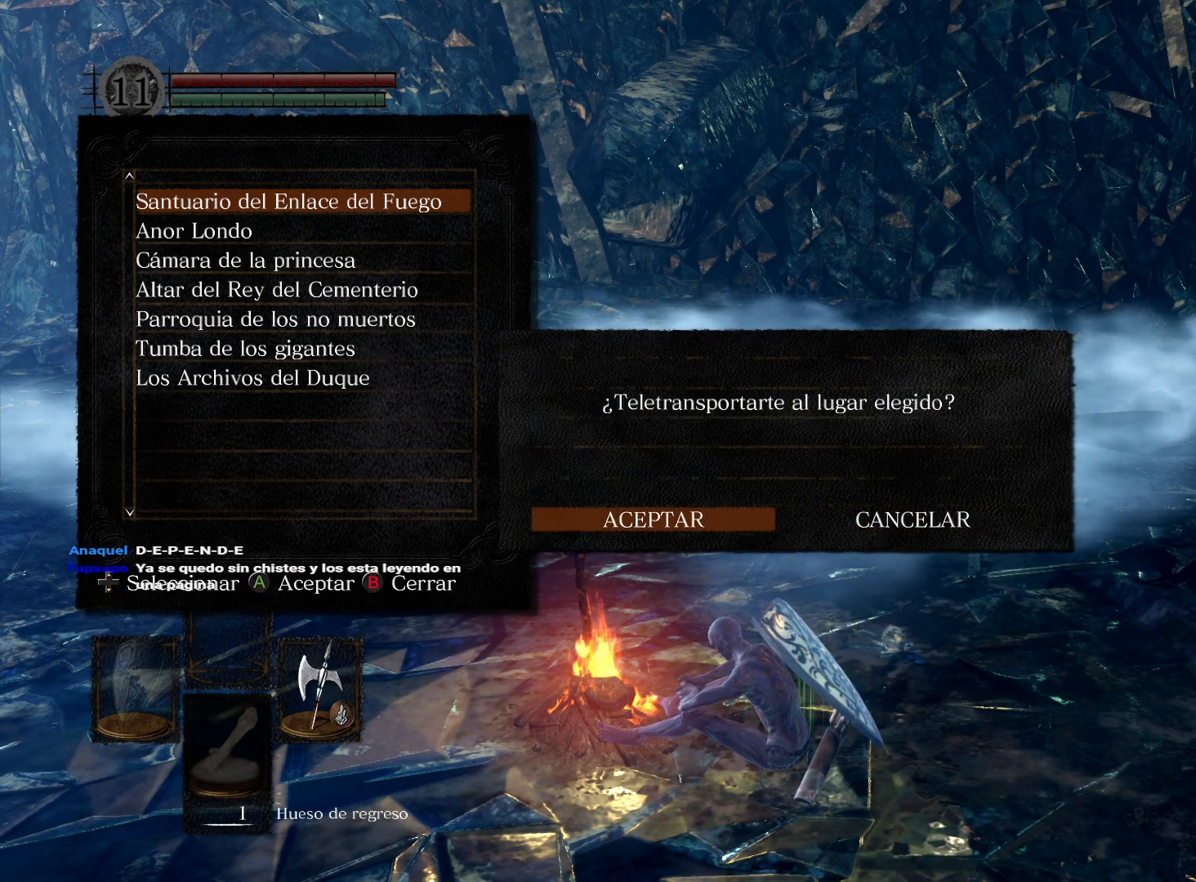
{"buttons": [], "left_stick": "center", "right_stick": "center", "events": []}
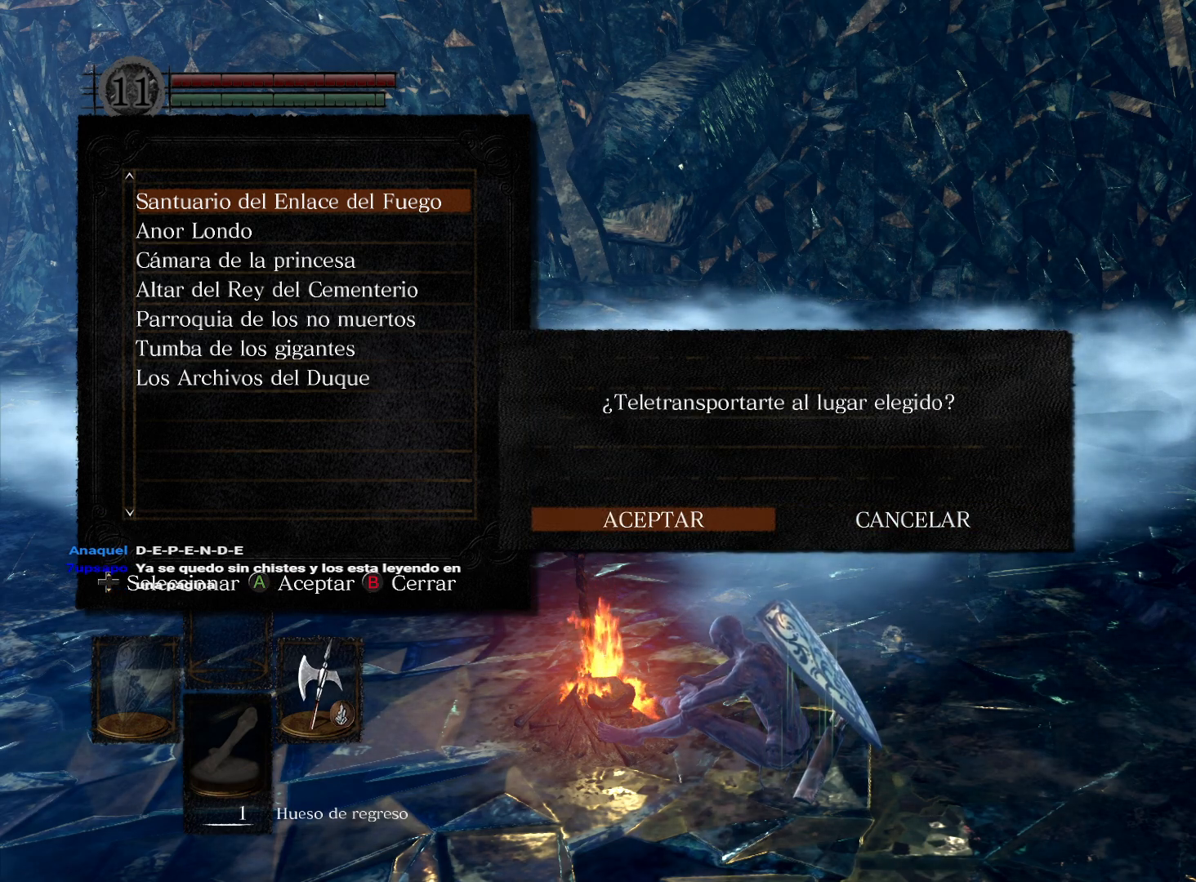
{"buttons": [], "left_stick": "center", "right_stick": "center", "events": []}
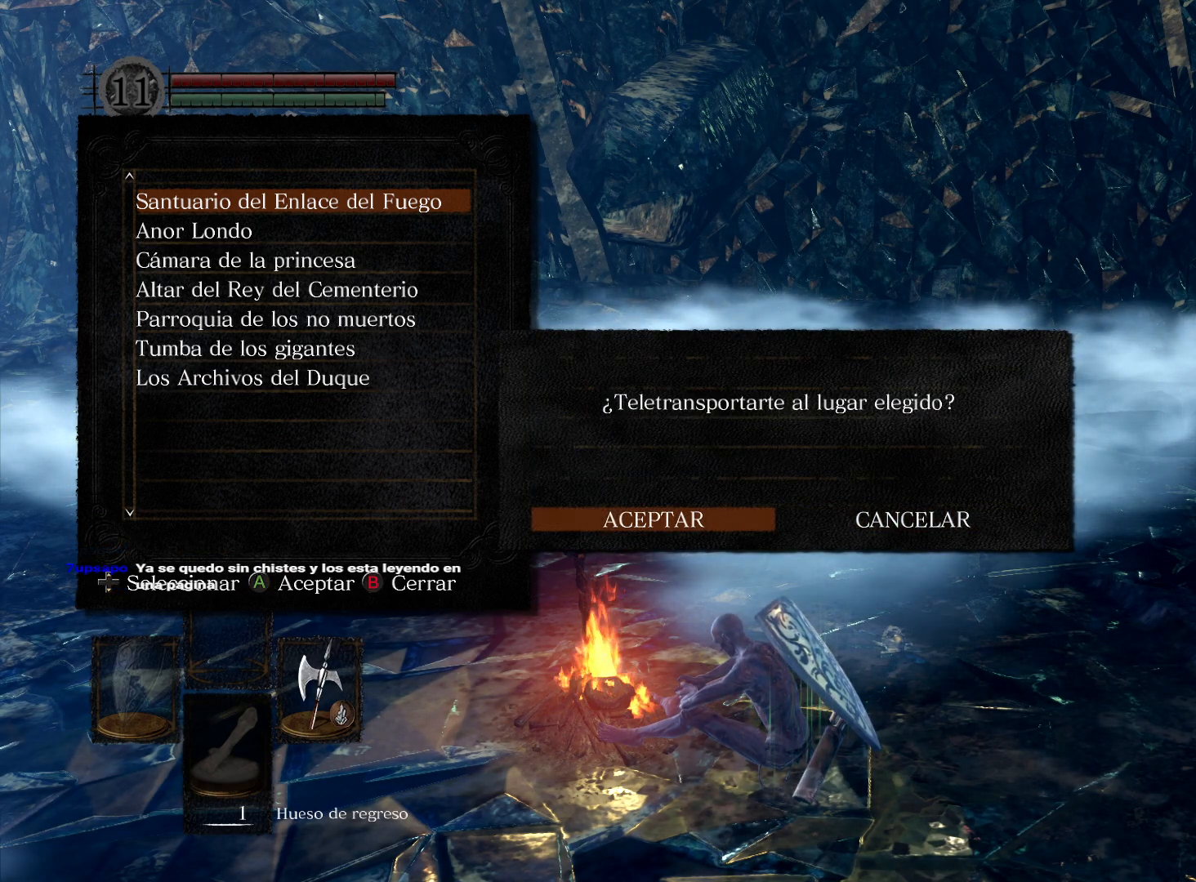
{"buttons": [], "left_stick": "center", "right_stick": "center", "events": []}
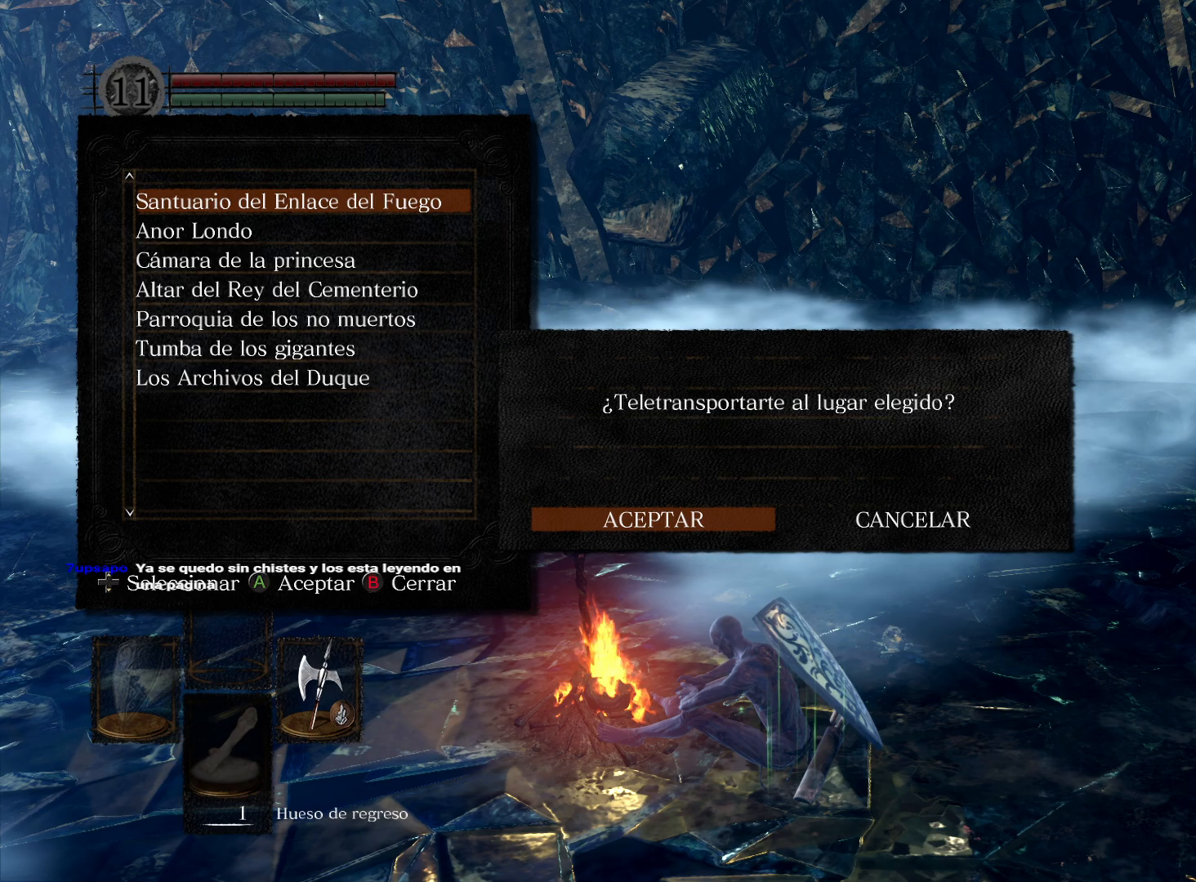
{"buttons": [], "left_stick": "center", "right_stick": "center", "events": []}
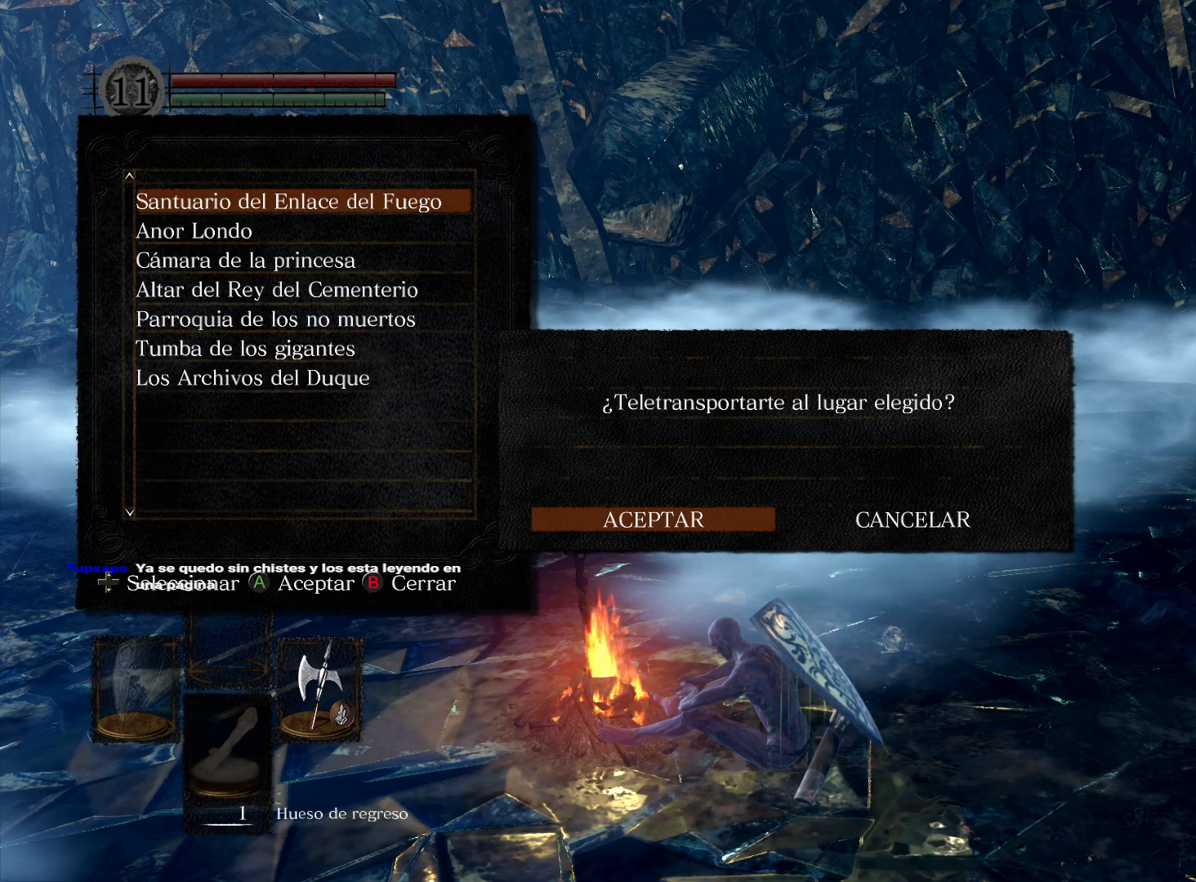
{"buttons": [], "left_stick": "center", "right_stick": "center", "events": []}
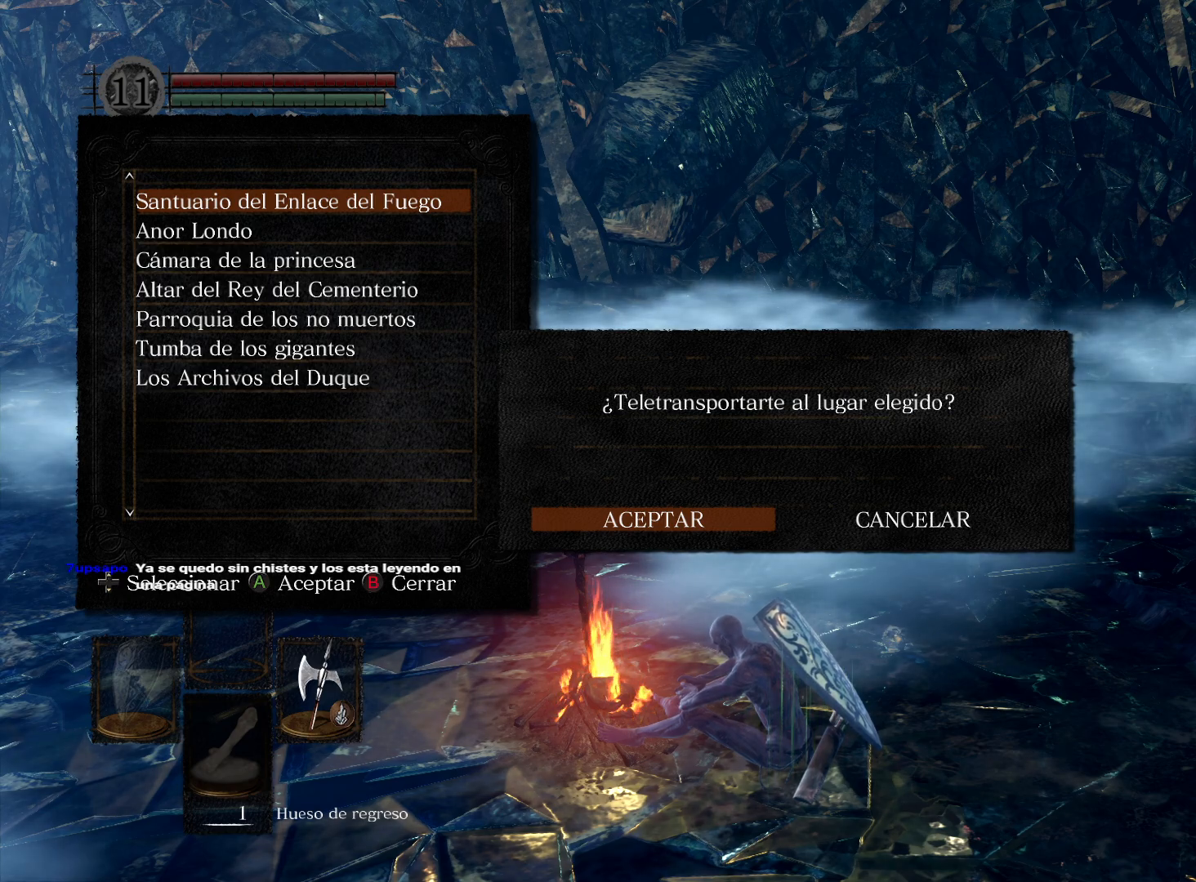
{"buttons": [], "left_stick": "center", "right_stick": "center", "events": [[217, "DPAD_DOWN", "down"], [333, "DPAD_DOWN", "up"]]}
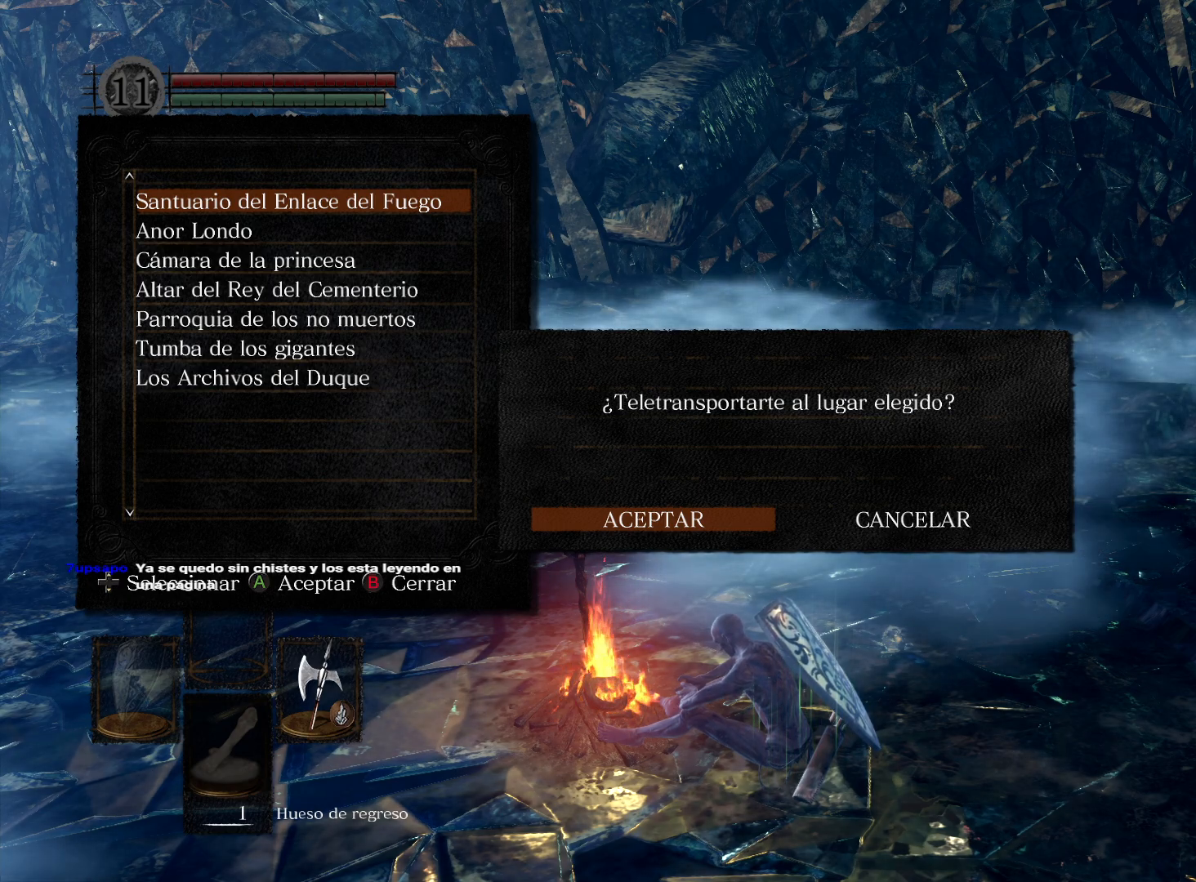
{"buttons": [], "left_stick": "center", "right_stick": "center", "events": []}
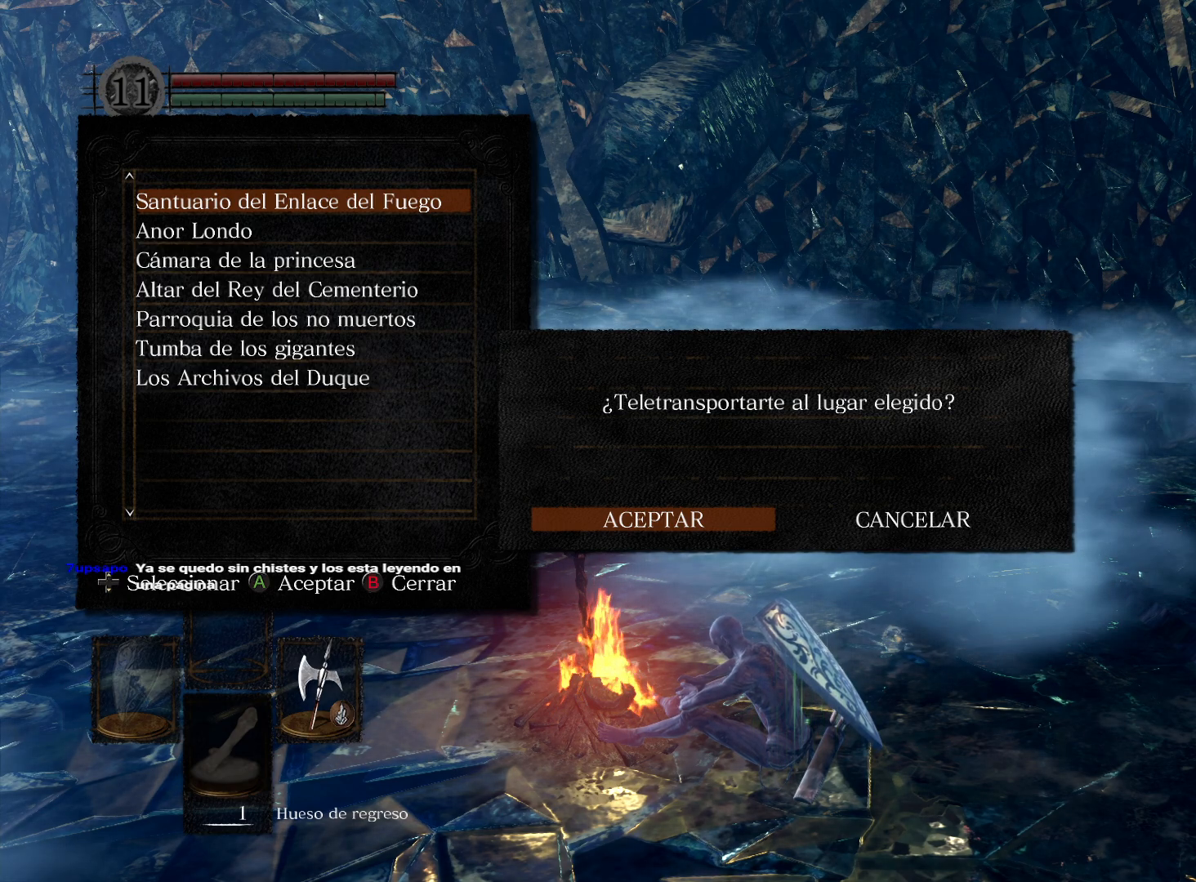
{"buttons": [], "left_stick": "center", "right_stick": "center", "events": [[50, "B", "down"], [167, "B", "up"], [317, "DPAD_DOWN", "down"], [400, "DPAD_DOWN", "up"]]}
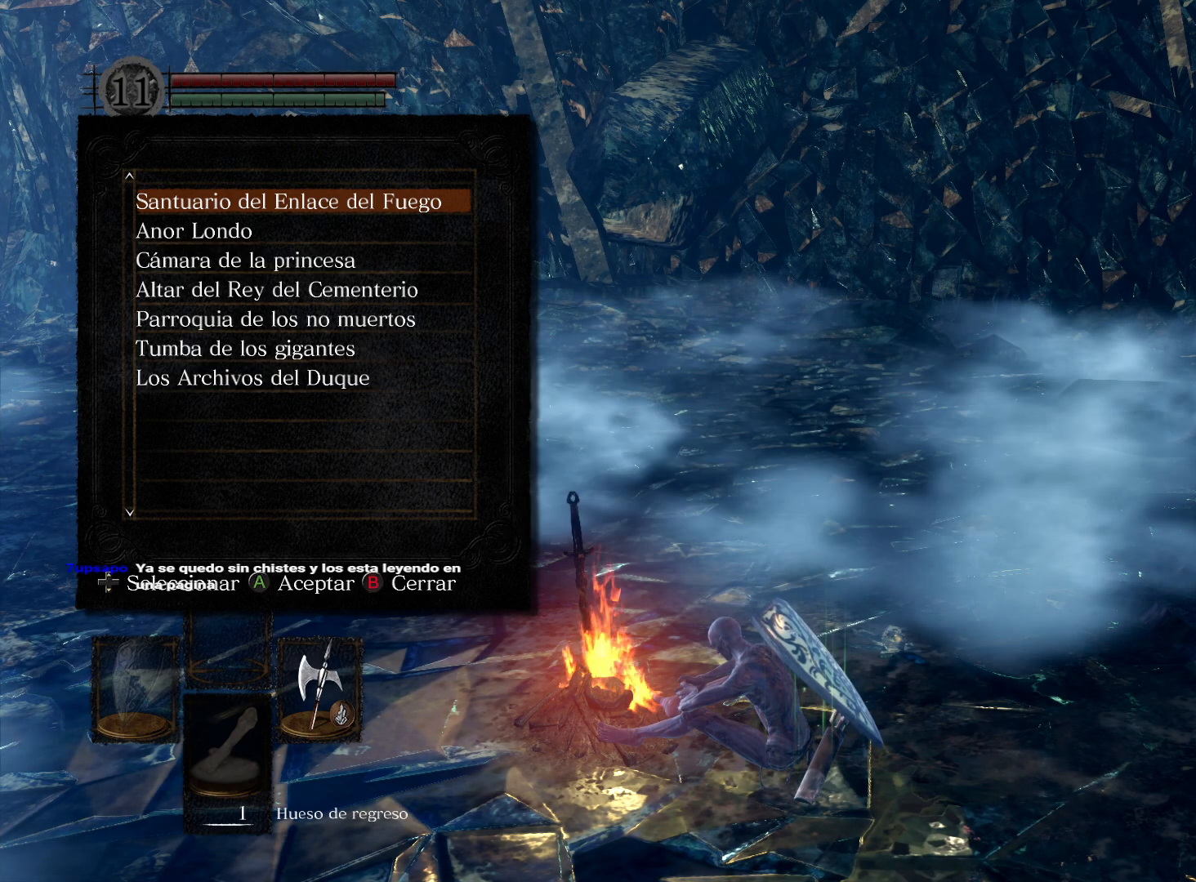
{"buttons": ["DPAD_DOWN"], "left_stick": "center", "right_stick": "center", "events": [[167, "DPAD_DOWN", "down"], [217, "DPAD_DOWN", "up"], [317, "DPAD_DOWN", "down"], [400, "DPAD_DOWN", "up"], [467, "DPAD_DOWN", "down"]]}
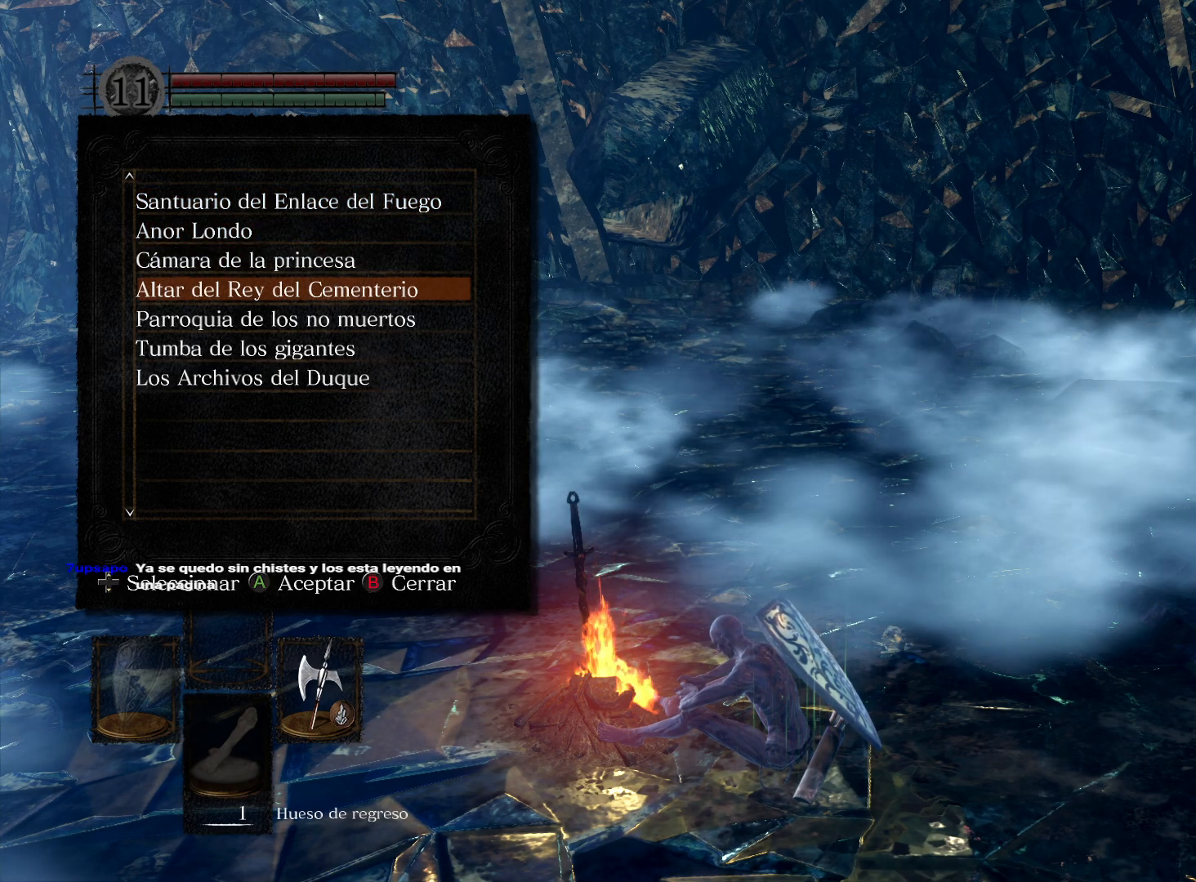
{"buttons": [], "left_stick": "center", "right_stick": "center", "events": [[50, "DPAD_DOWN", "up"], [100, "DPAD_DOWN", "down"], [200, "DPAD_DOWN", "up"], [267, "A", "down"], [383, "A", "up"]]}
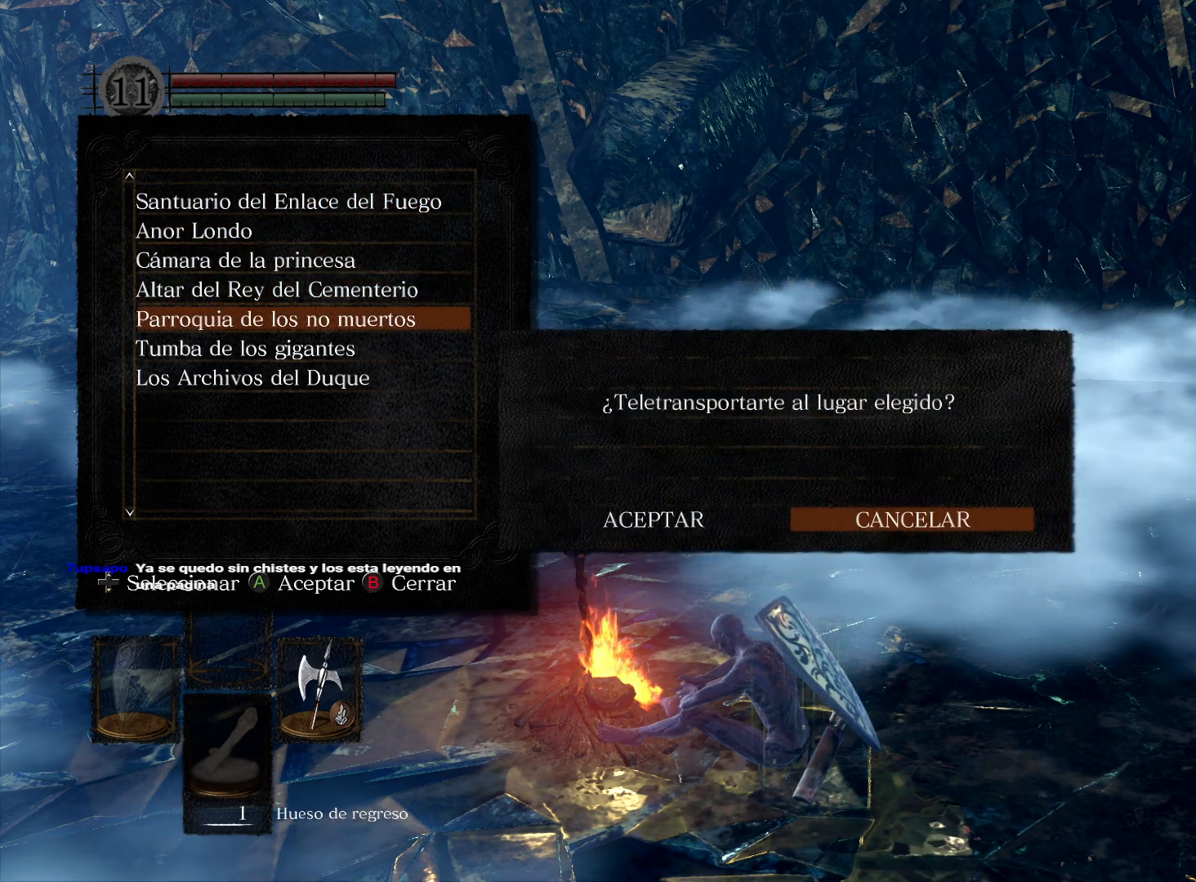
{"buttons": [], "left_stick": "center", "right_stick": "center", "events": [[283, "DPAD_LEFT", "down"], [383, "DPAD_LEFT", "up"], [417, "A", "down"], [500, "A", "up"]]}